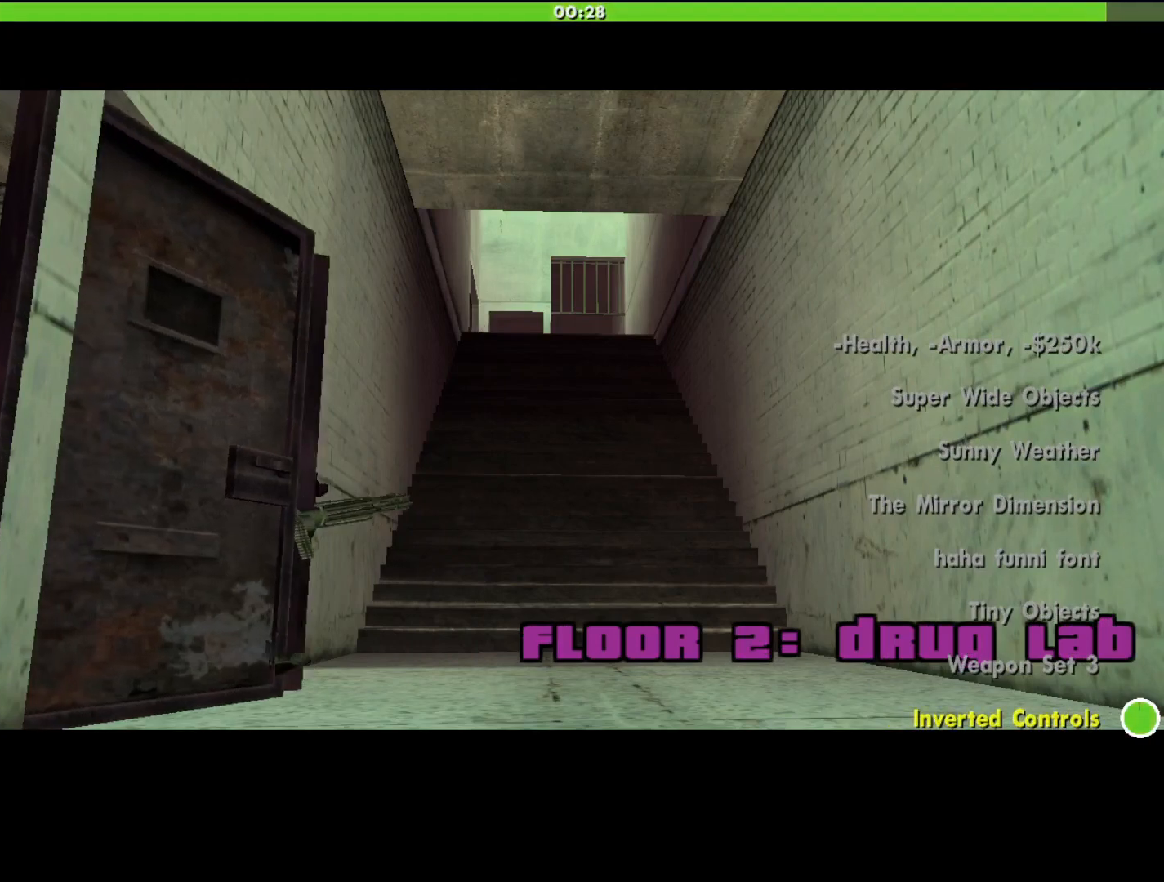
Gameplay with keyboard and mouse; each line is a JSON object with the keys and mouse buttons held at the frame after it. "events" lists presses ("down") and releases ("up") of "a", "alt", "c", "d", "down", "e", "escape", "f", "g", "h", "left", "q", "right", "s", "shift", "space", "tab", "up", "v", "w", "mouse_left", "mouse_middle", "mouse_right", "mouse_wheel_up" and "mouse_wheel_down" between this image and that frame as [ms after this image, input, new state], when the widget could be followed in between. "mouse_left", "mouse_middle", "mouse_right", "mouse_wheel_up", "mouse_wheel_down" = the "left", "middle", "right", "wheel_up", "wheel_down" buttons of the "mouse" list. No other keys are recorded. Mouse movement is not recorded.
{"keys": [], "mouse": [], "events": []}
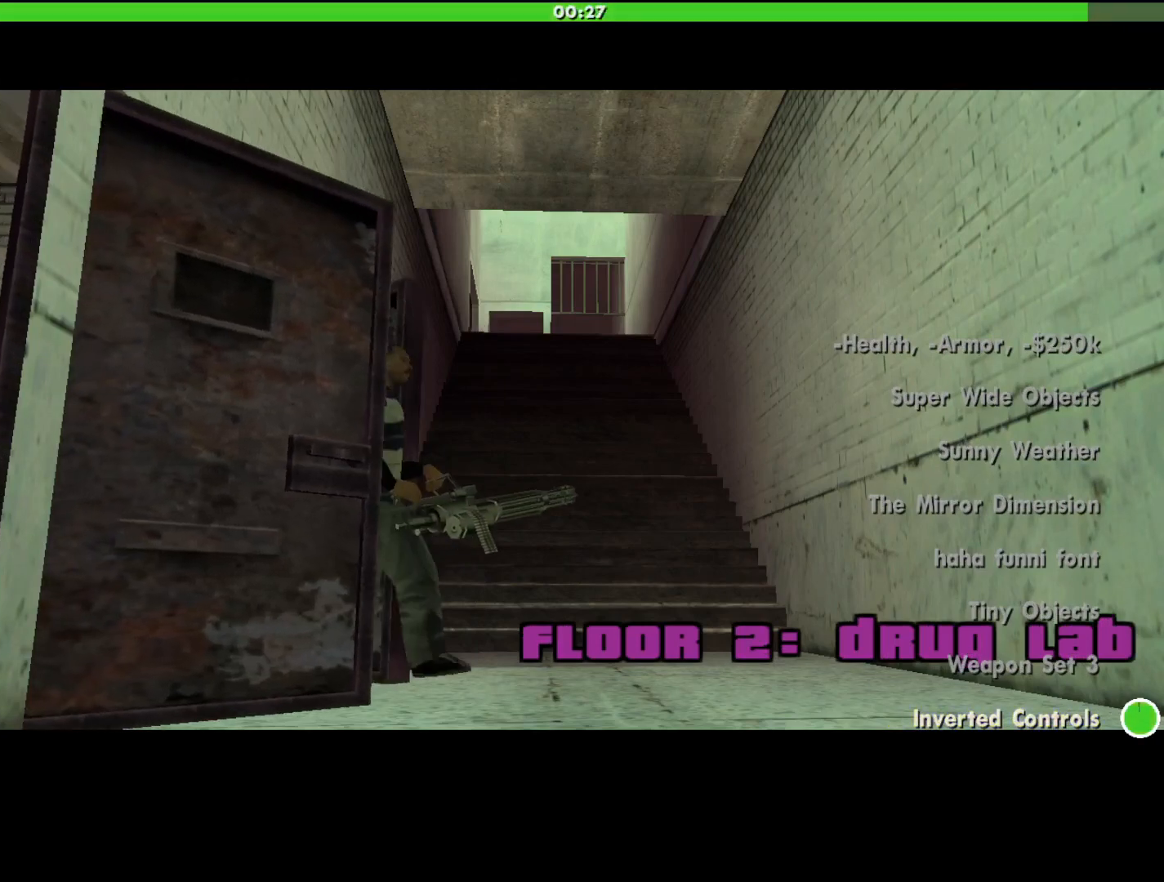
{"keys": [], "mouse": [], "events": []}
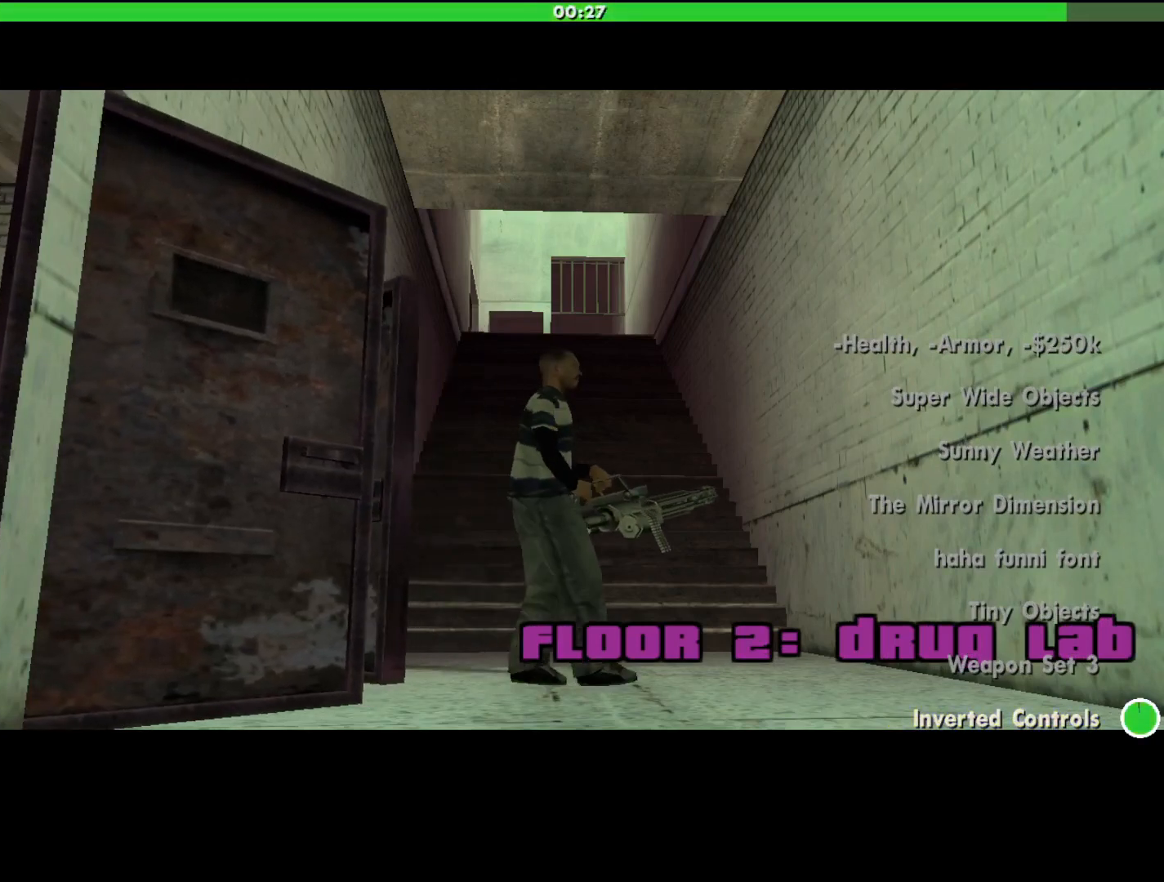
{"keys": [], "mouse": [], "events": []}
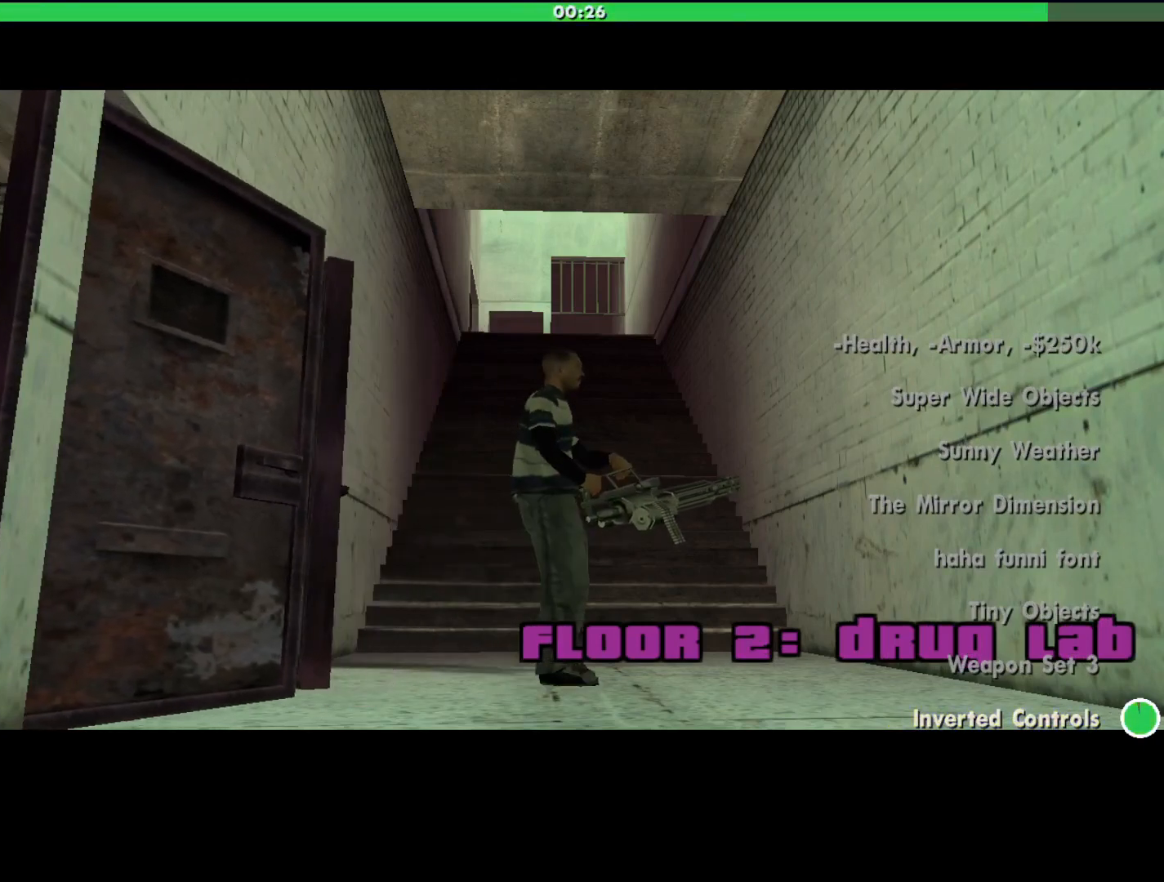
{"keys": ["w"], "mouse": [], "events": [[100, "w", "down"]]}
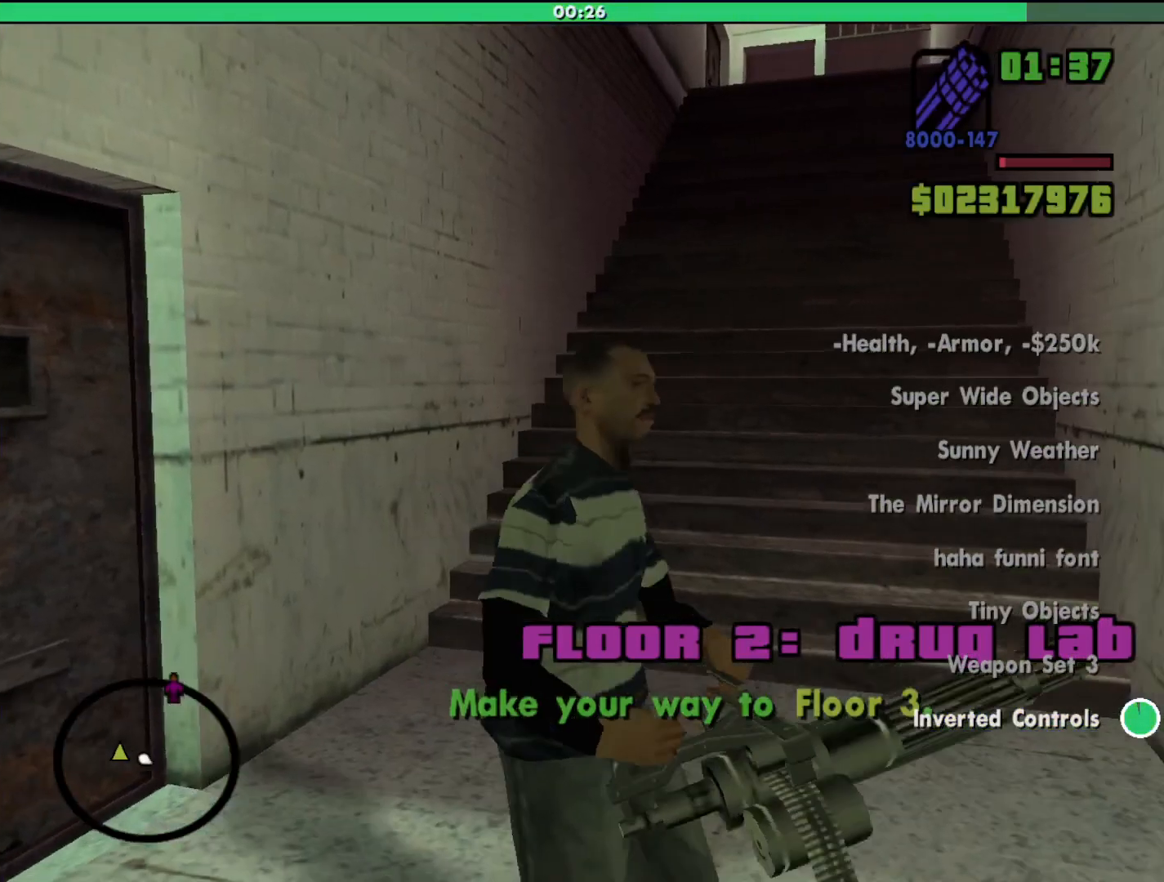
{"keys": [], "mouse": [], "events": [[467, "w", "up"]]}
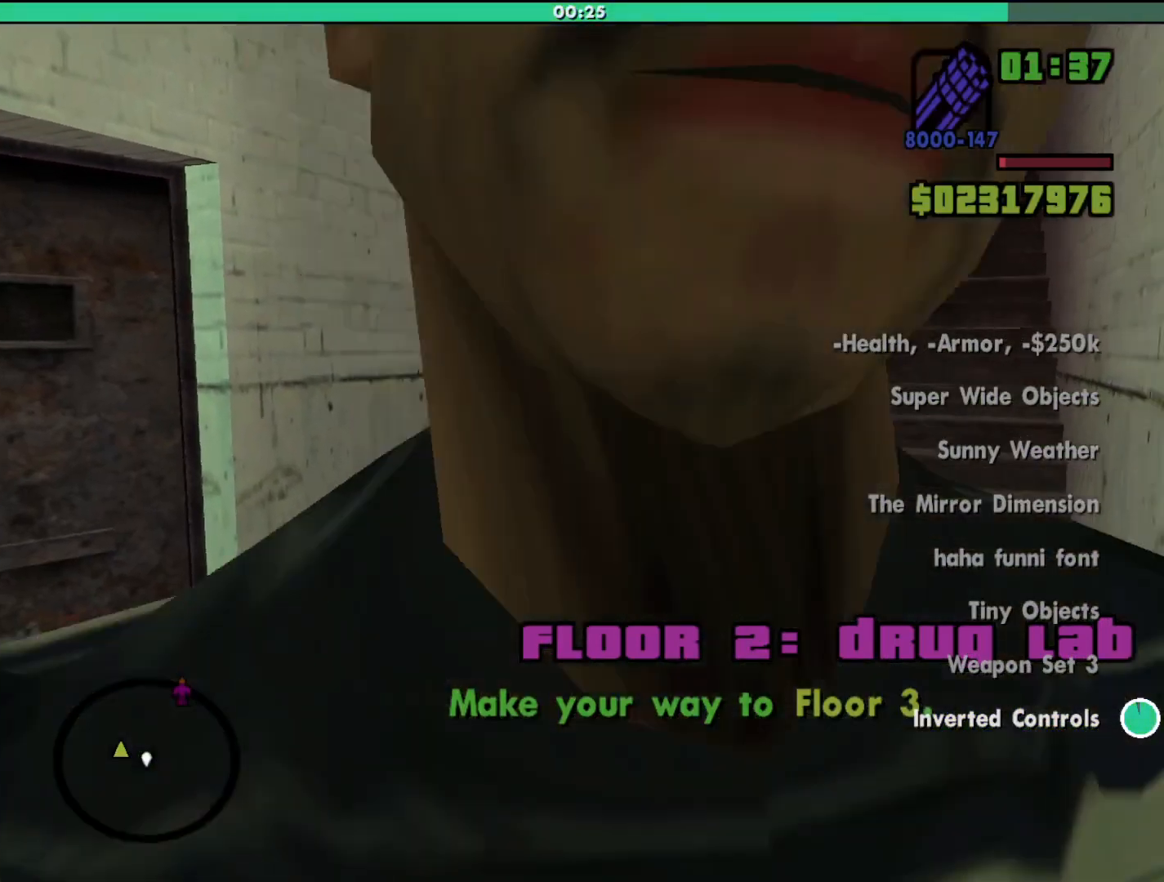
{"keys": ["w"], "mouse": [], "events": [[200, "w", "down"]]}
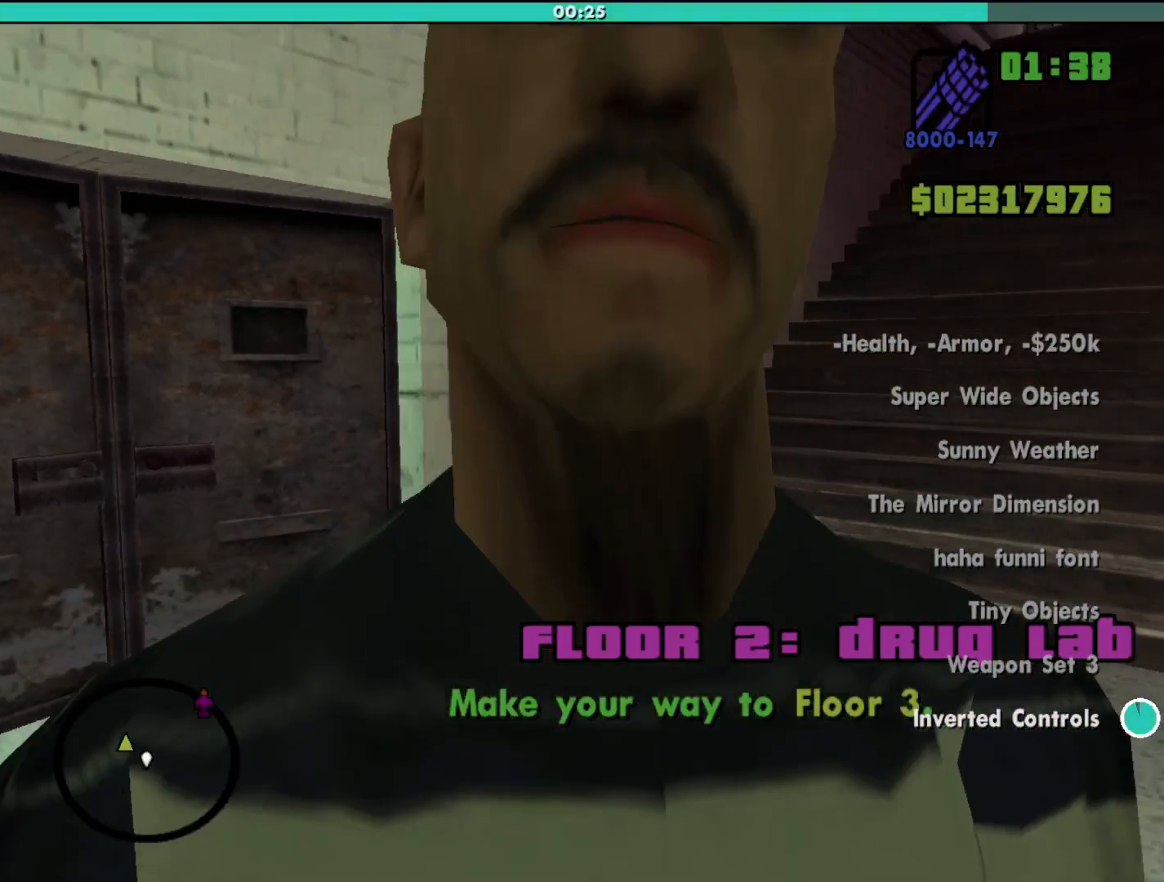
{"keys": [], "mouse": [], "events": [[133, "w", "up"]]}
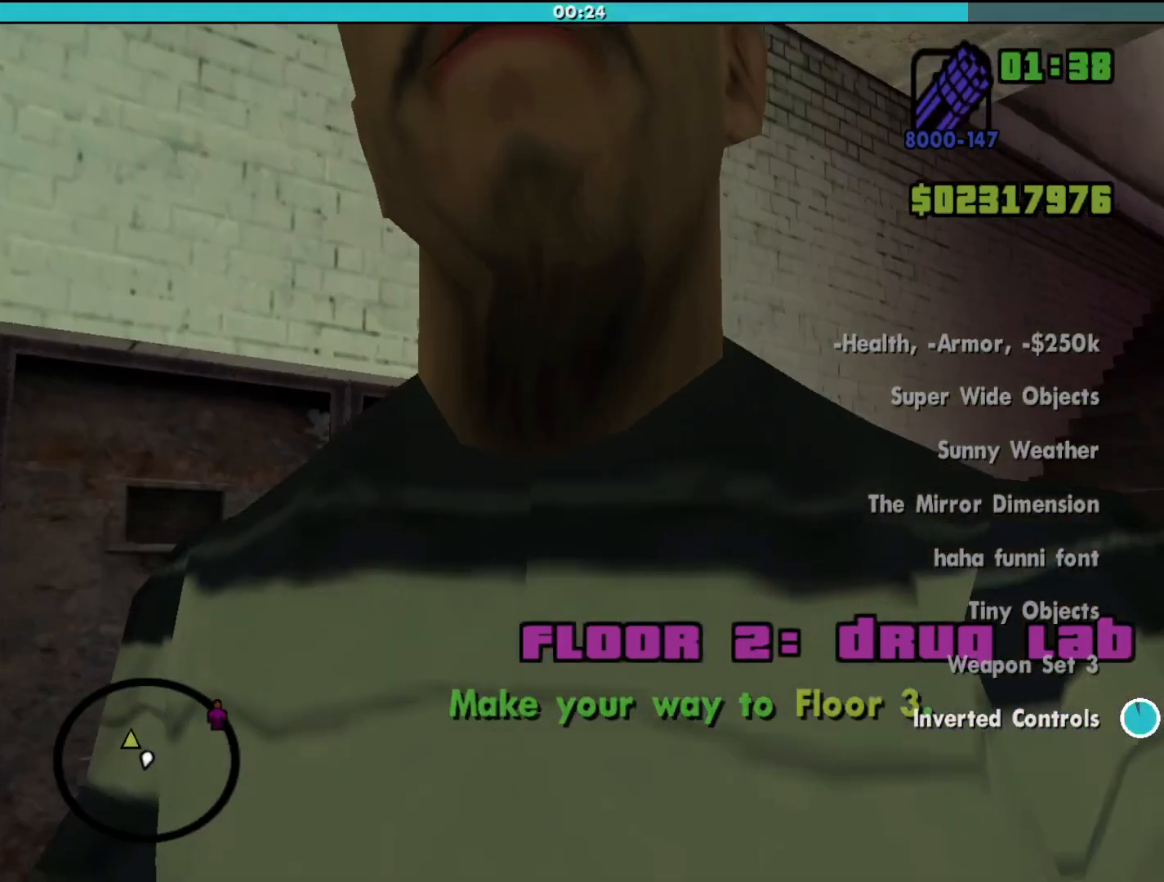
{"keys": [], "mouse": [], "events": []}
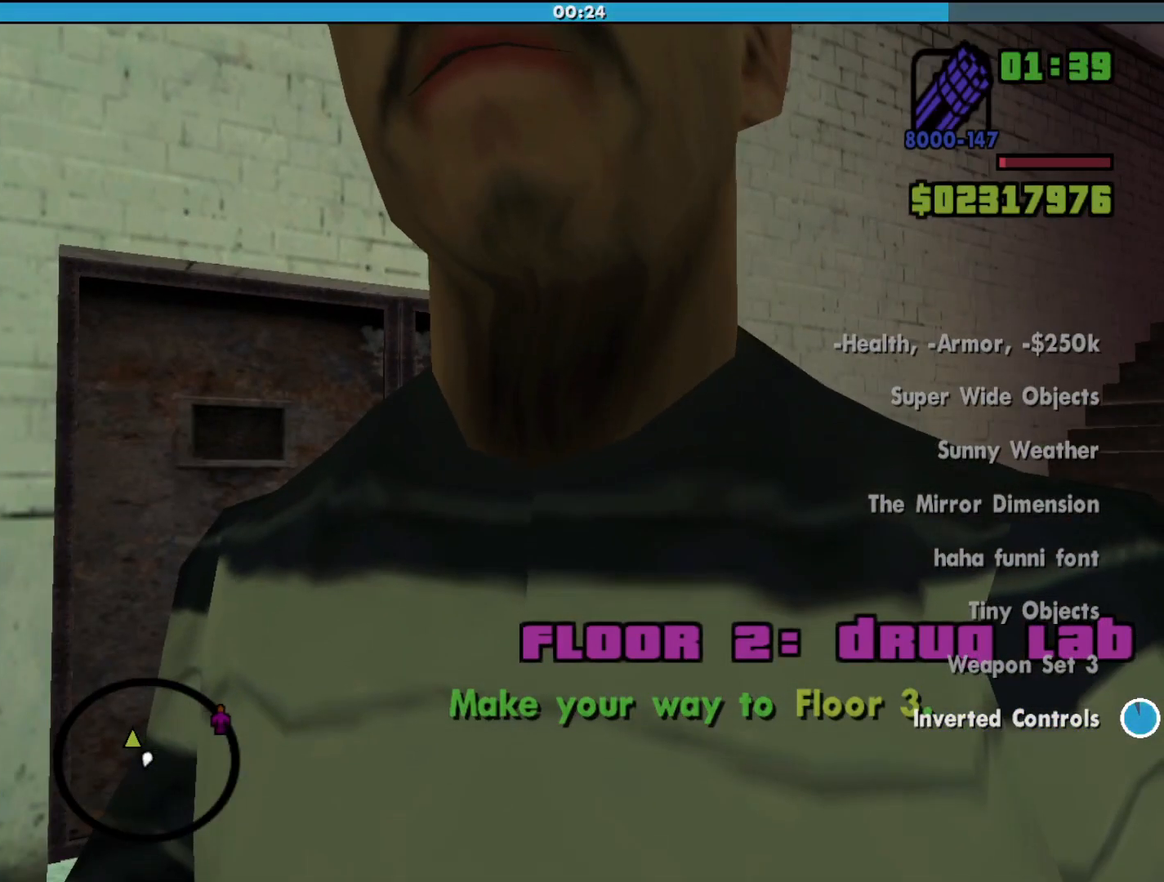
{"keys": [], "mouse": [], "events": []}
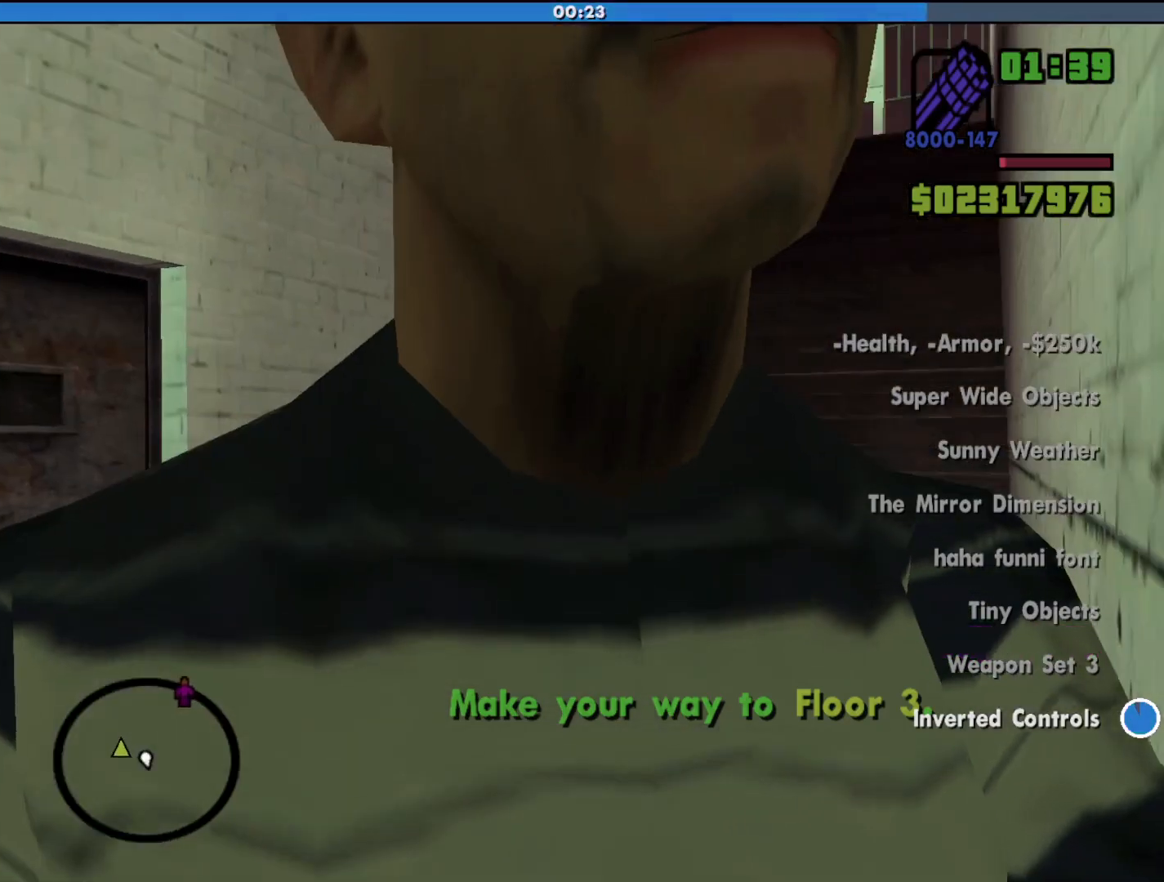
{"keys": [], "mouse": [], "events": []}
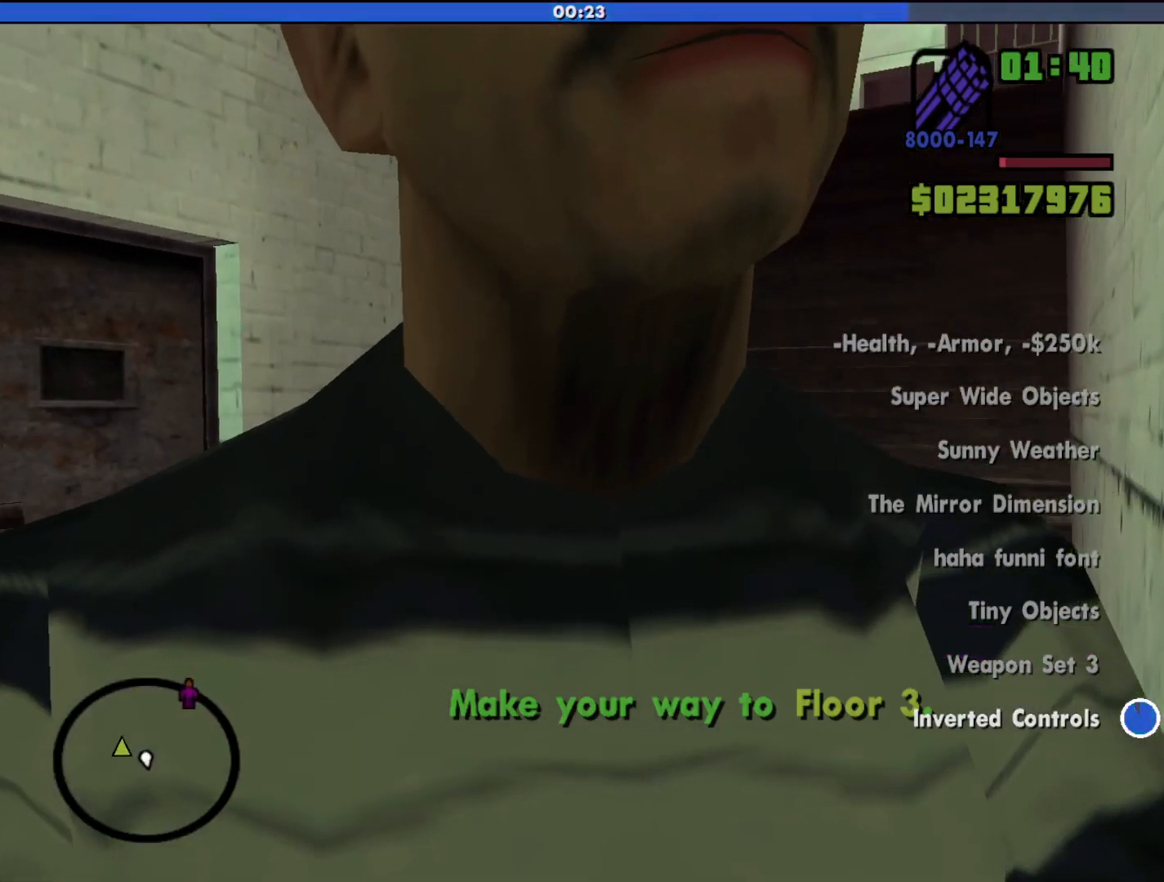
{"keys": ["s"], "mouse": [], "events": [[167, "s", "down"]]}
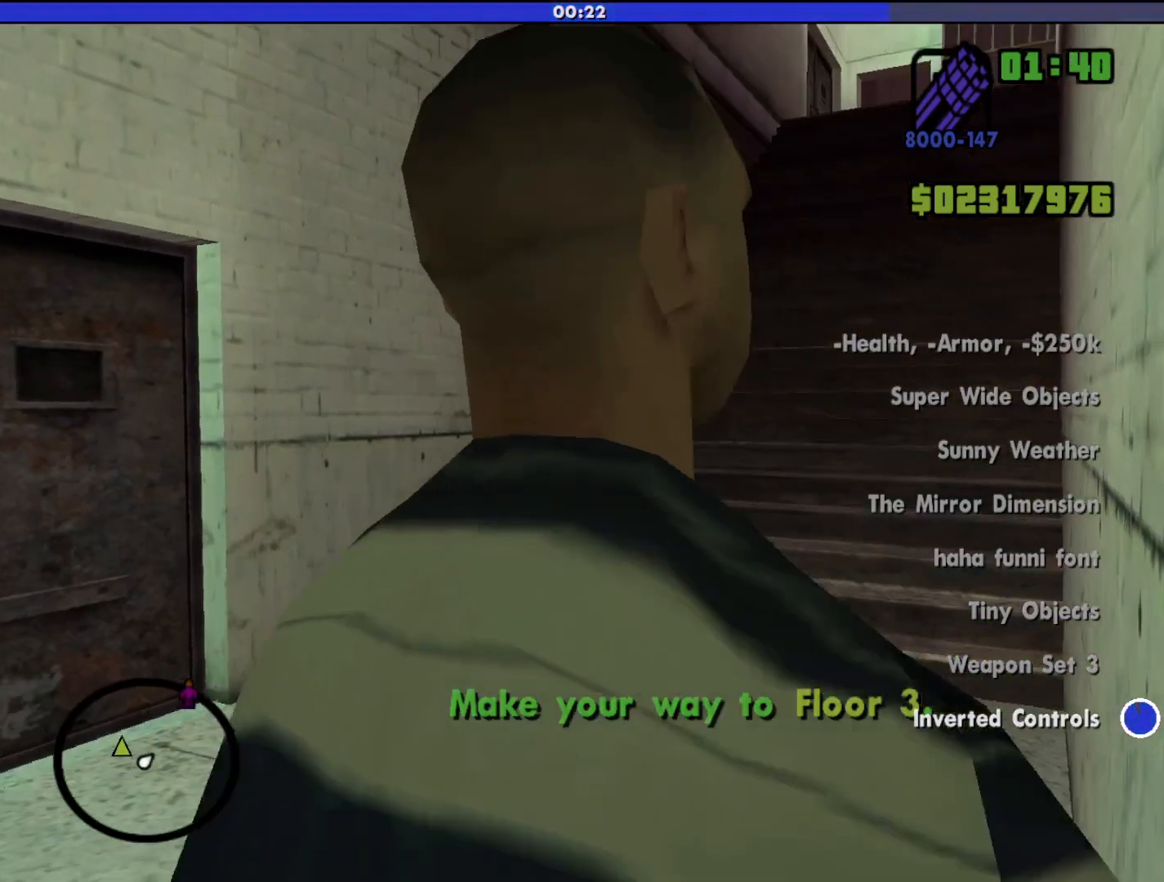
{"keys": [], "mouse": [], "events": [[133, "s", "up"]]}
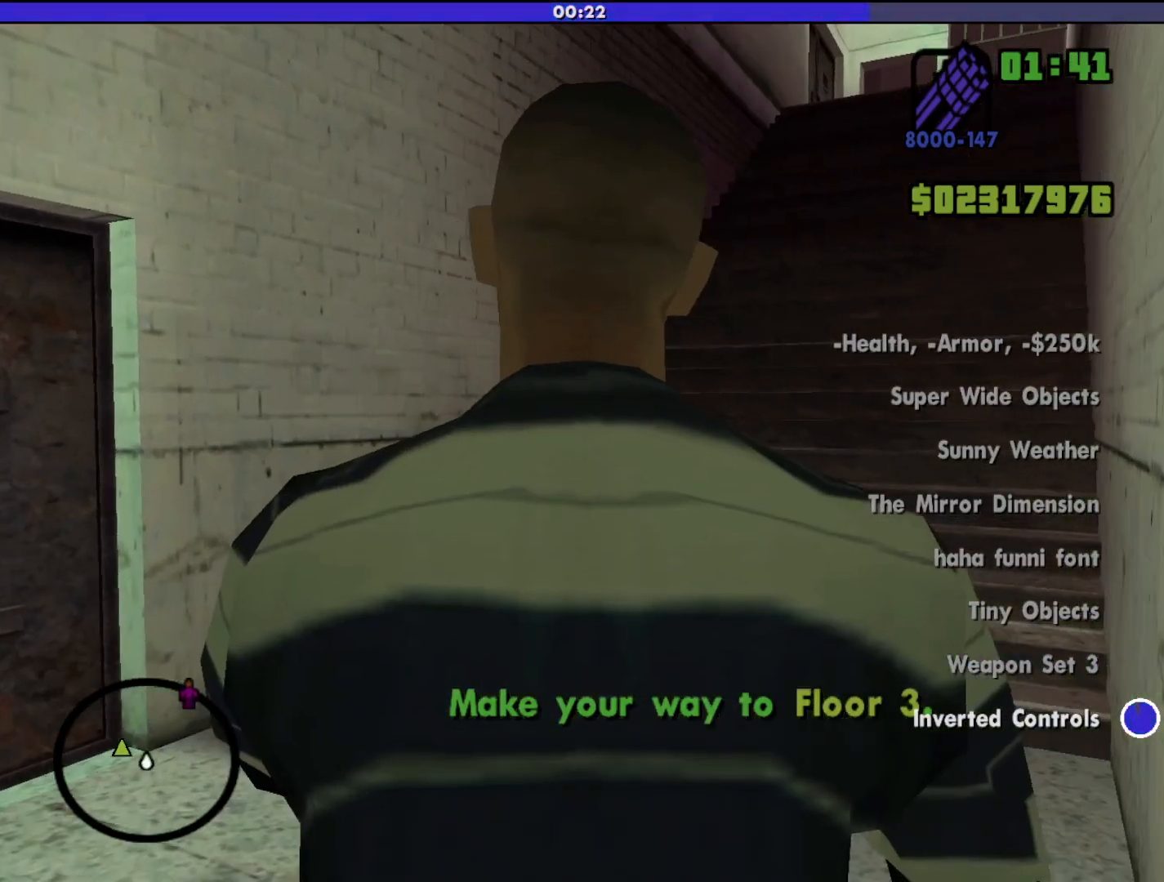
{"keys": [], "mouse": [], "events": [[67, "w", "down"], [167, "w", "up"]]}